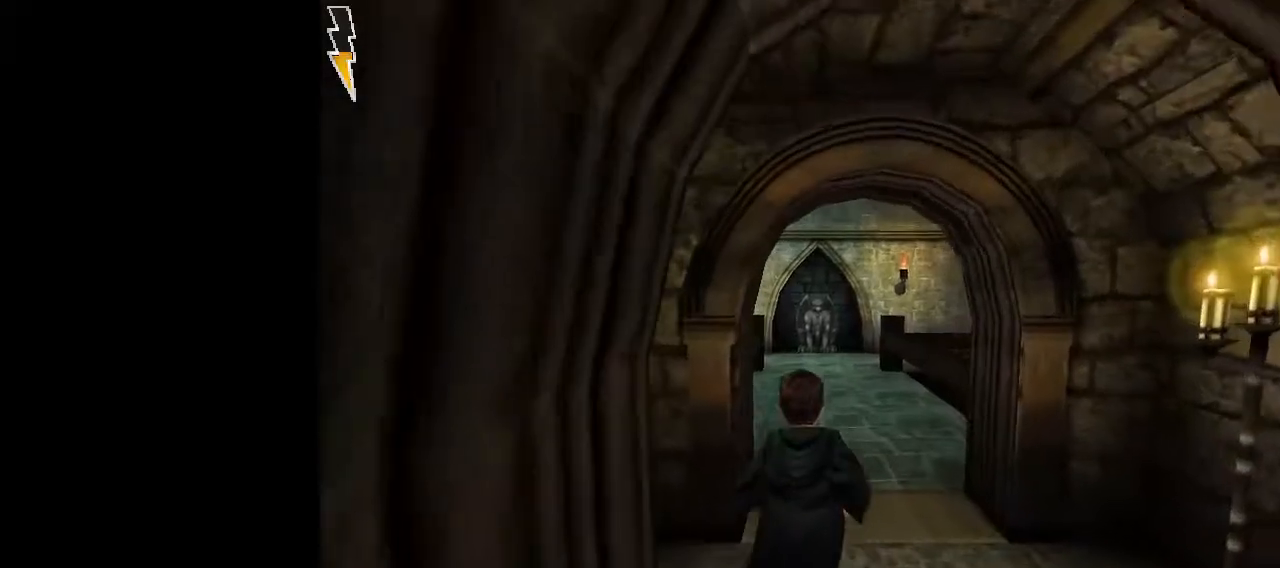
Gameplay with keyboard and mouse; each line is a JSON object with the keys and mouse buttons held at the frame after it. "events" lists presses ("down") and releases ("up") of "1", "2", "3", "a", "ctrl", "d", "down", "e", "f", "left", "q", "r", "right", "s", "shift", "space", "tab", "up", "w", "mouse_left" and "mouse_right" between this image and that frame as [ms after this image, input, new state], when the widget could be followed in between. "mouse_left", "mouse_right" = the "left", "right" buttons of the "mouse" list. No other keys are recorded. Mouse movement is not recorded.
{"keys": ["shift", "space", "w"], "mouse": [], "events": []}
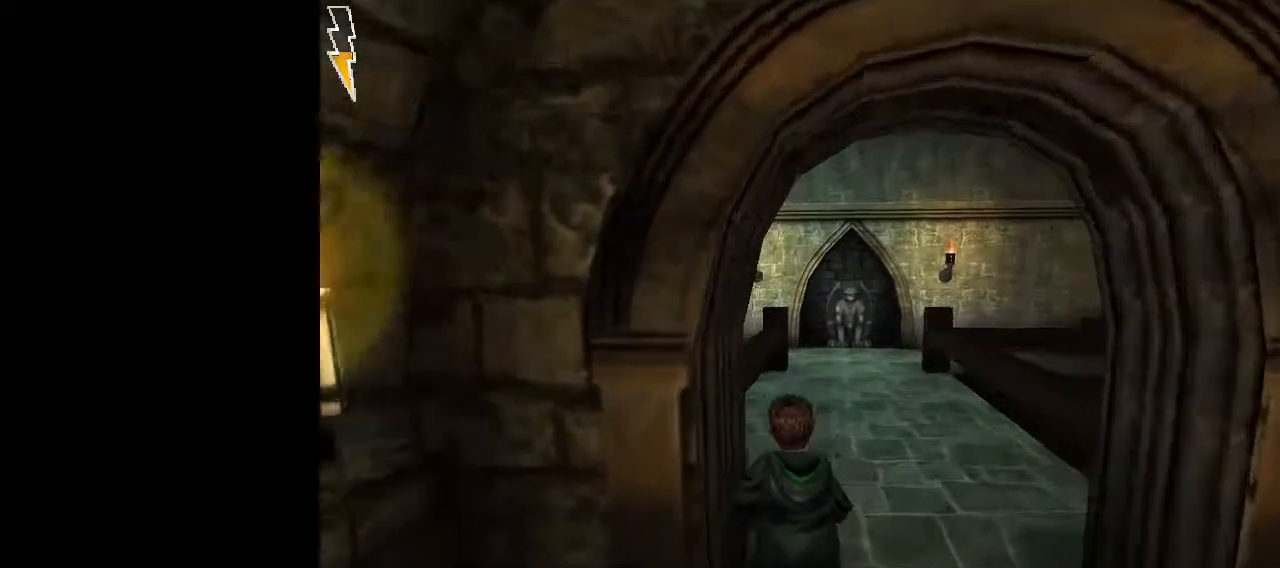
{"keys": ["shift", "space", "w"], "mouse": [], "events": []}
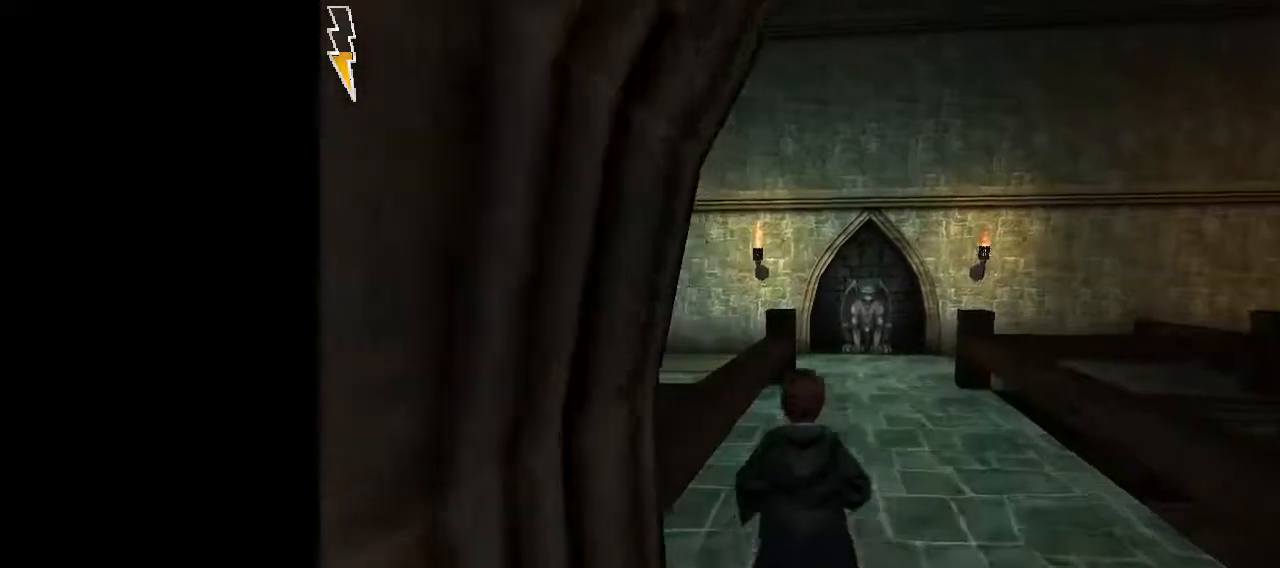
{"keys": ["shift", "space", "w"], "mouse": ["left"], "events": [[250, "mouse_right", "down"], [350, "mouse_left", "down"], [350, "mouse_right", "up"], [383, "mouse_left", "up"], [483, "mouse_left", "down"]]}
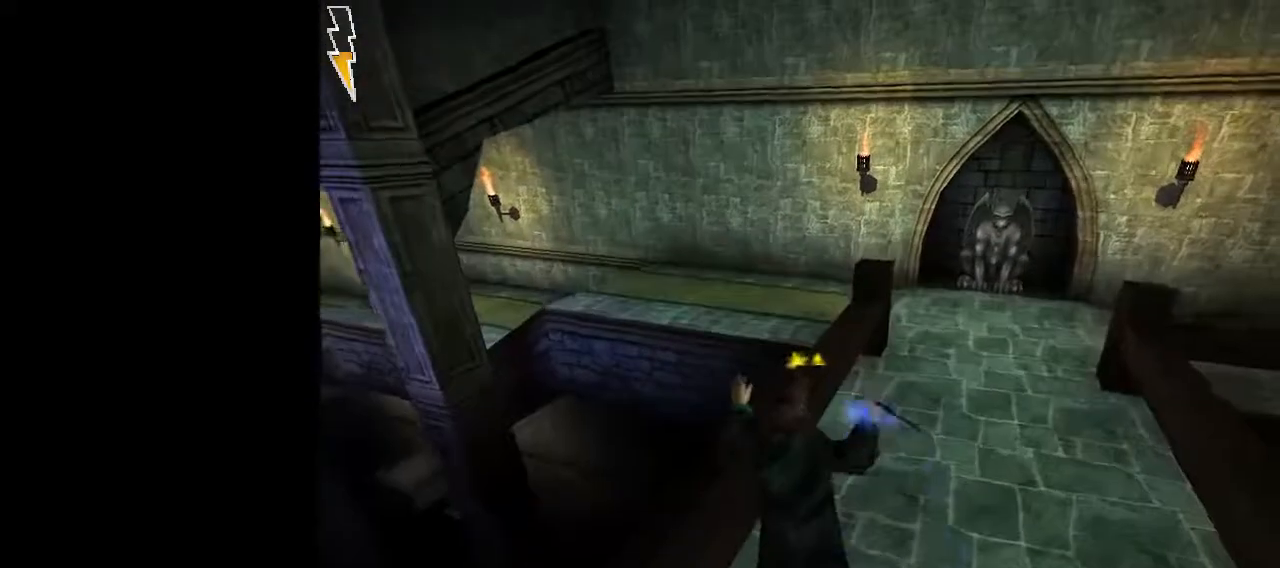
{"keys": ["shift", "space", "w"], "mouse": [], "events": [[67, "mouse_left", "up"], [167, "mouse_left", "down"], [217, "mouse_left", "up"], [267, "a", "down"], [317, "mouse_left", "down"], [400, "a", "up"], [400, "mouse_left", "up"]]}
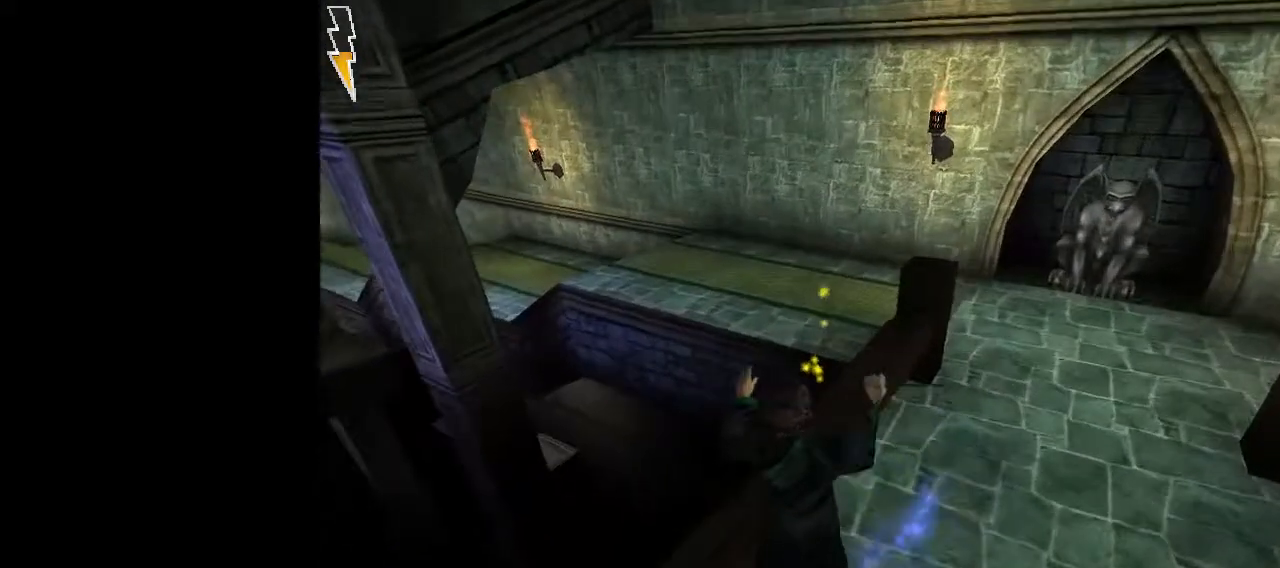
{"keys": ["a", "space", "w"], "mouse": ["right"], "events": [[183, "shift", "up"], [183, "w", "up"], [367, "mouse_right", "down"], [417, "a", "down"], [467, "w", "down"]]}
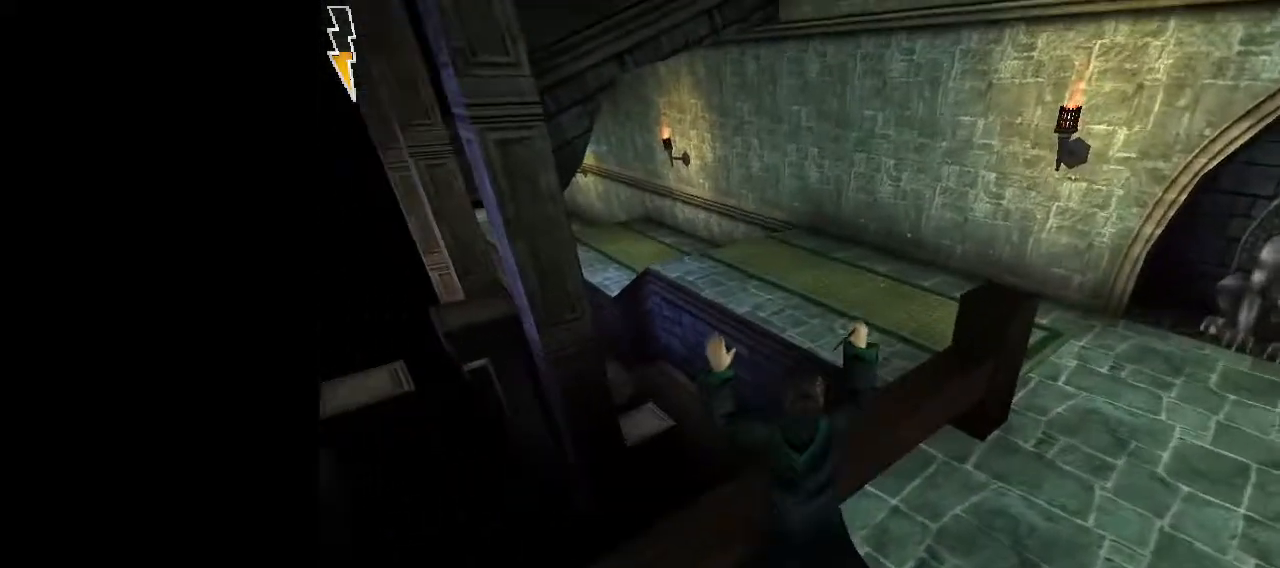
{"keys": ["a", "space"], "mouse": [], "events": [[17, "mouse_right", "up"], [433, "w", "up"]]}
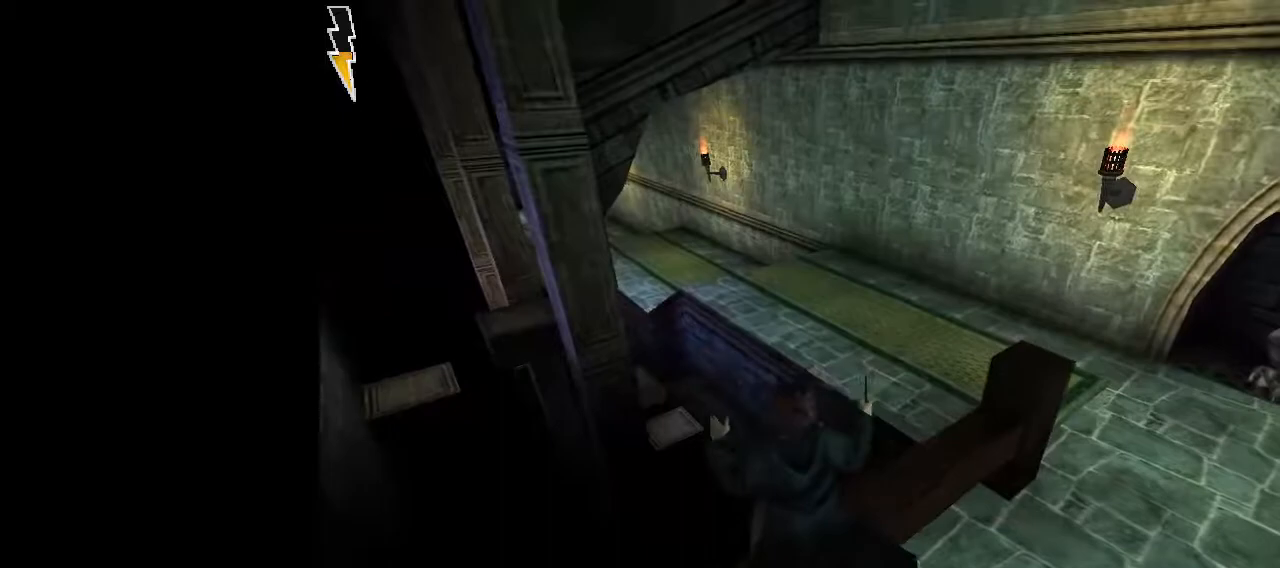
{"keys": ["space"], "mouse": [], "events": [[67, "w", "down"], [117, "a", "up"], [217, "w", "up"], [400, "d", "down"], [500, "d", "up"]]}
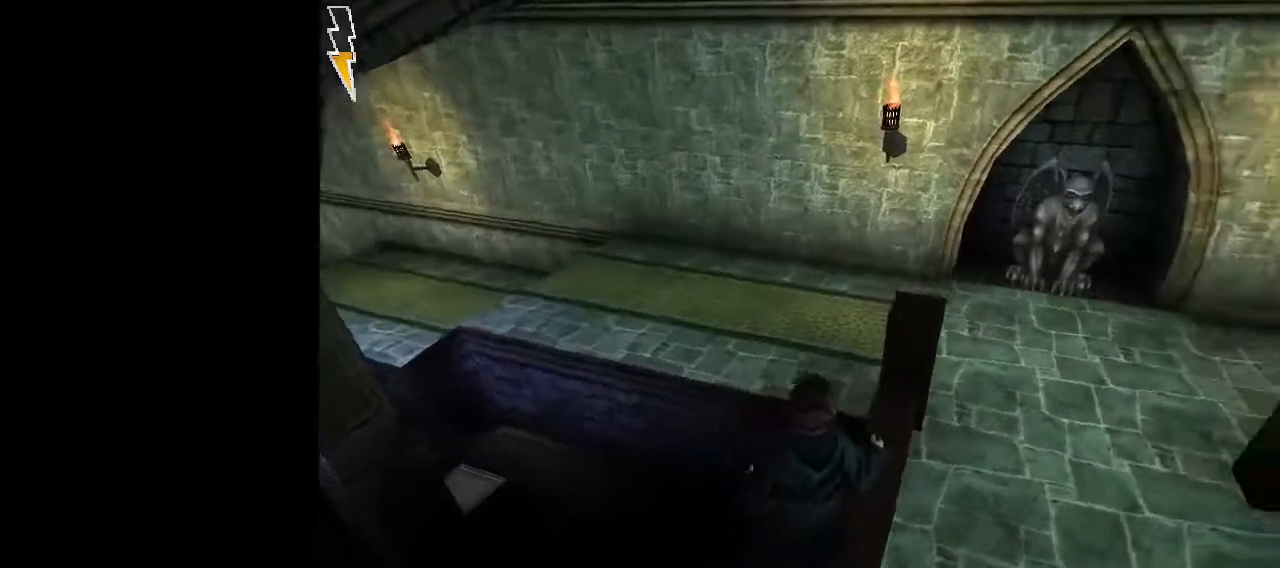
{"keys": ["space"], "mouse": [], "events": []}
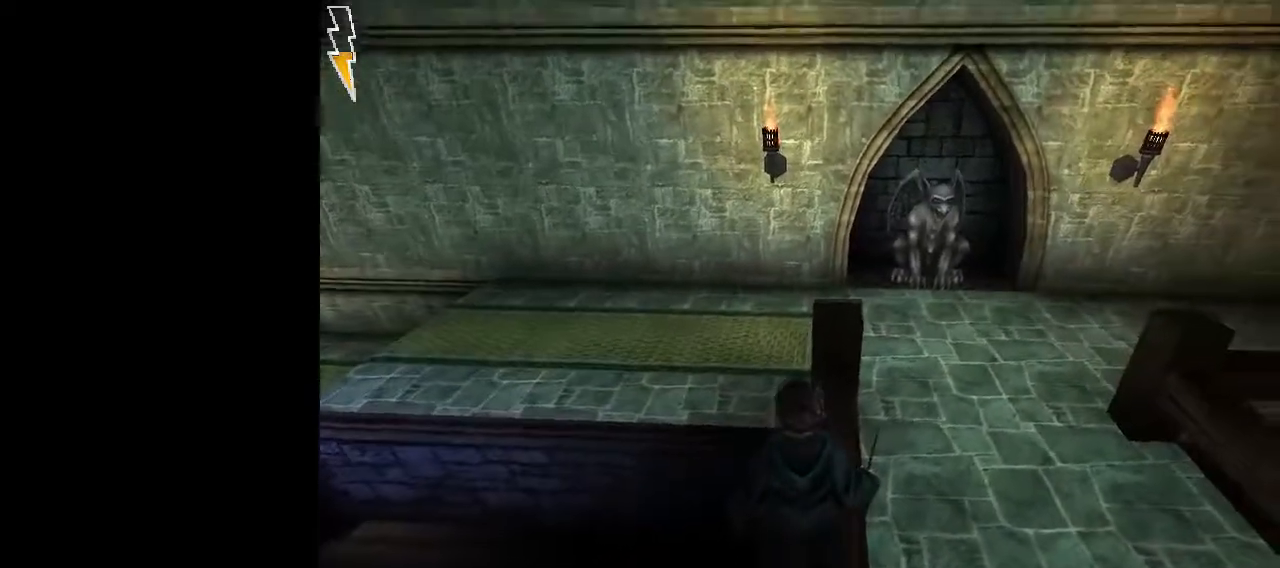
{"keys": ["space"], "mouse": ["left"], "events": [[383, "mouse_left", "down"]]}
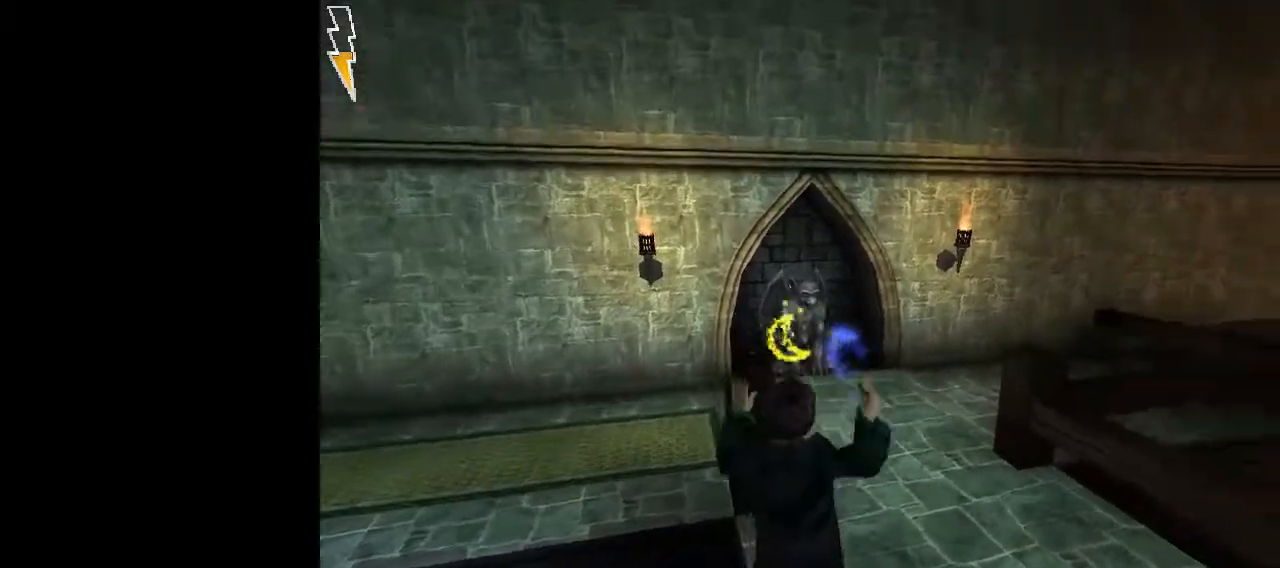
{"keys": ["space"], "mouse": ["left"], "events": []}
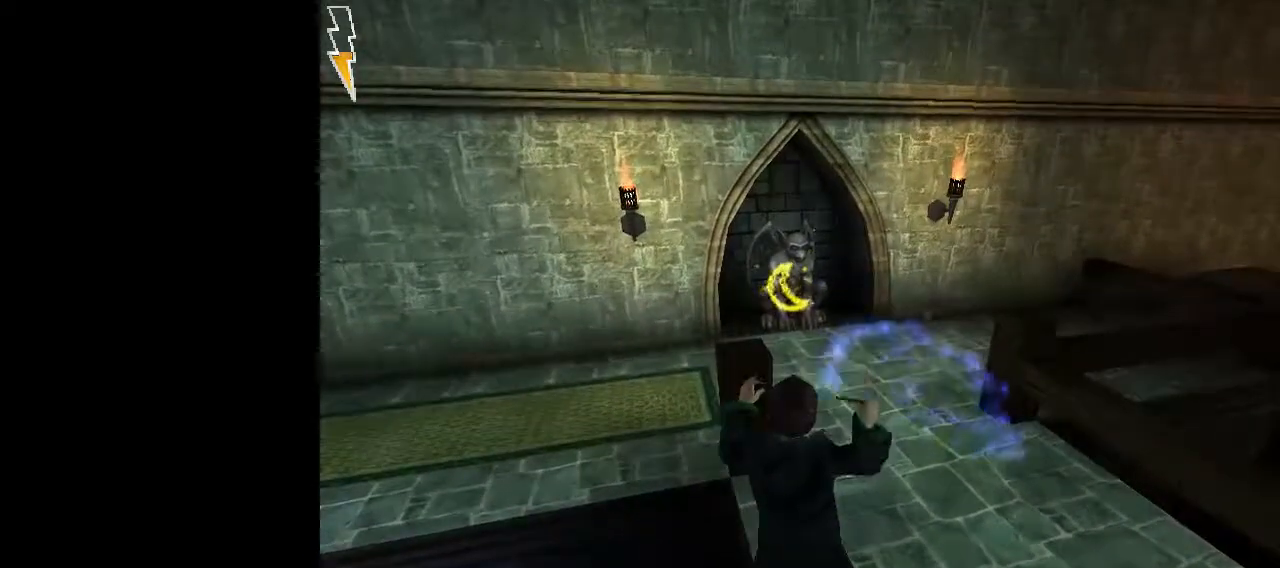
{"keys": ["s", "space"], "mouse": [], "events": [[50, "d", "down"], [50, "s", "down"], [133, "mouse_left", "up"], [183, "d", "up"]]}
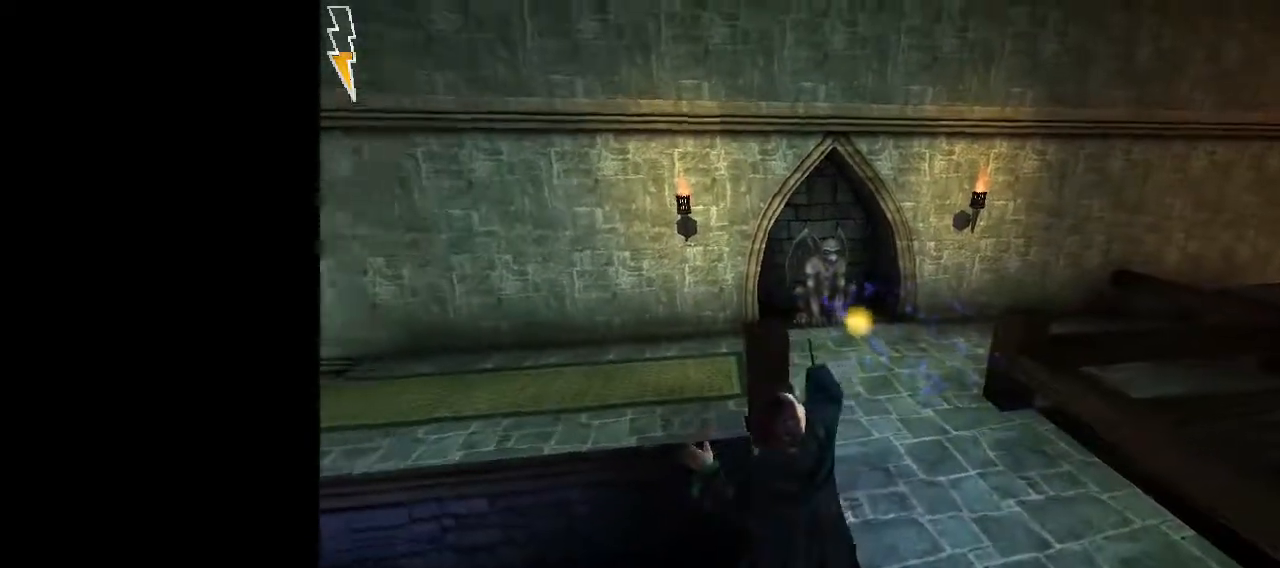
{"keys": ["shift", "space", "w"], "mouse": [], "events": [[17, "d", "down"], [17, "s", "up"], [100, "d", "up"], [383, "w", "down"], [433, "shift", "down"]]}
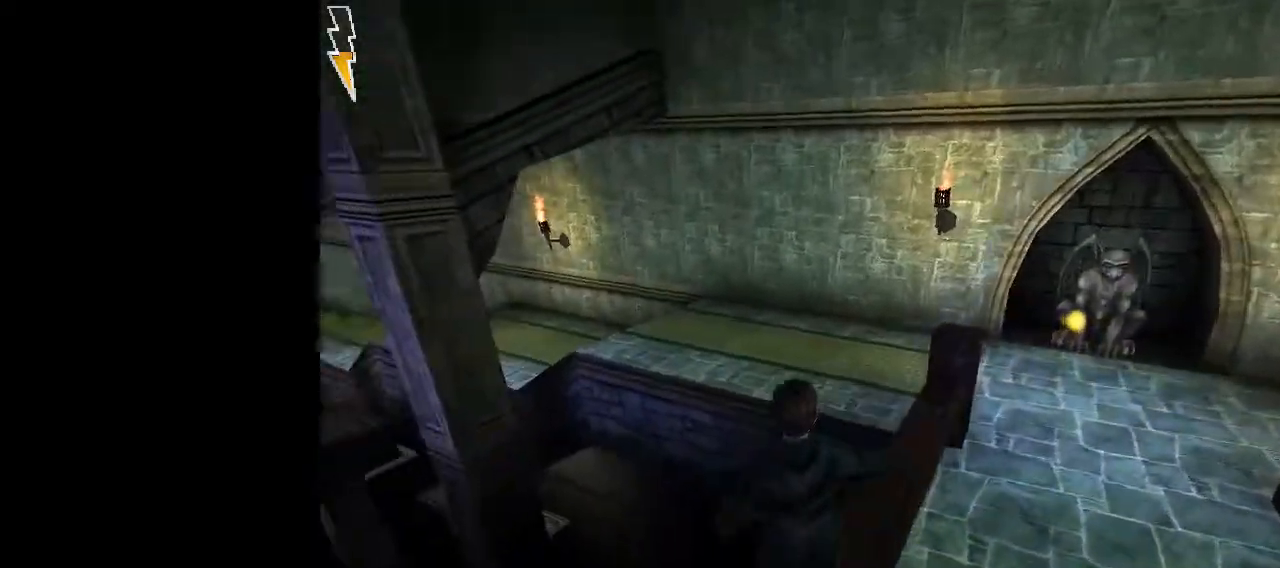
{"keys": ["shift", "space", "w"], "mouse": ["right"], "events": [[167, "mouse_right", "down"]]}
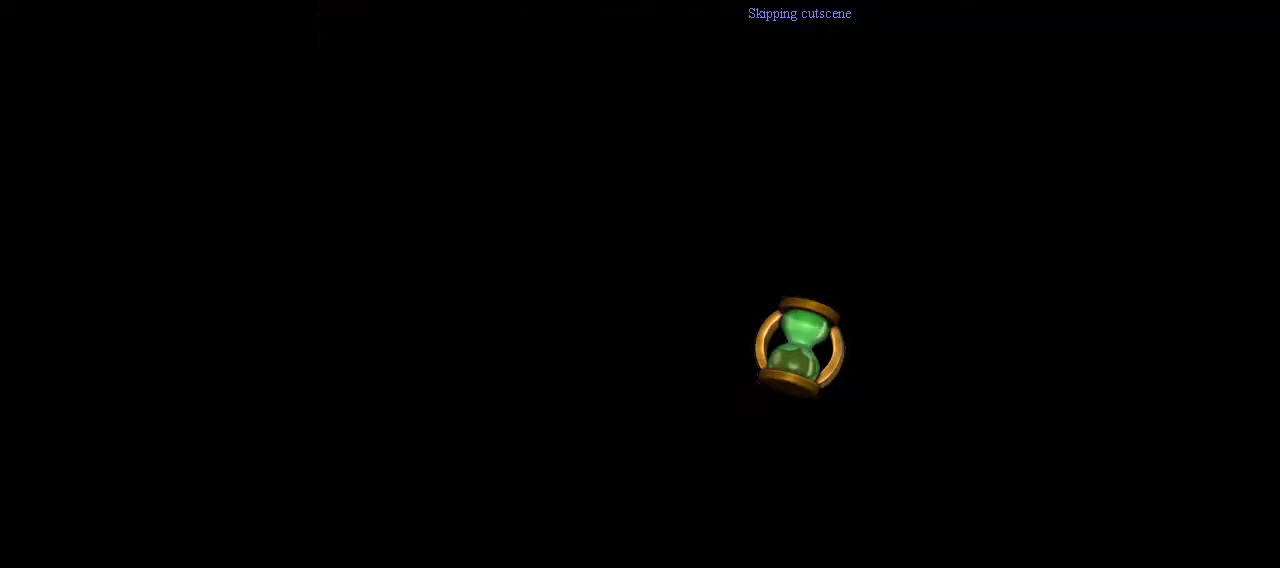
{"keys": ["shift", "space", "w"], "mouse": [], "events": [[333, "mouse_right", "up"]]}
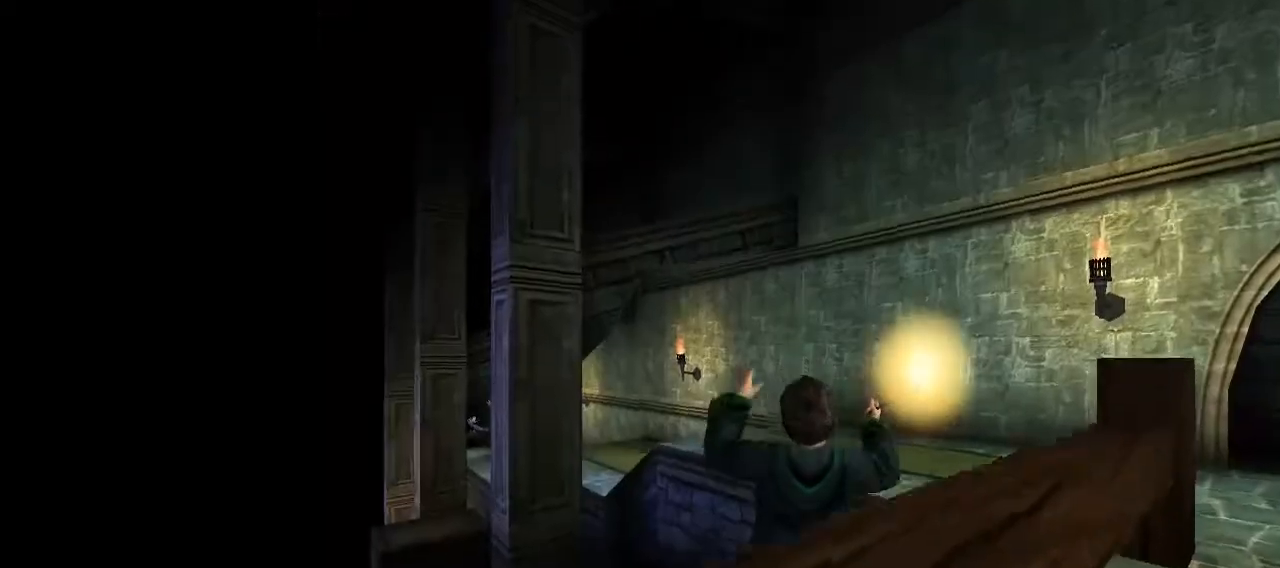
{"keys": ["shift", "space", "w"], "mouse": [], "events": []}
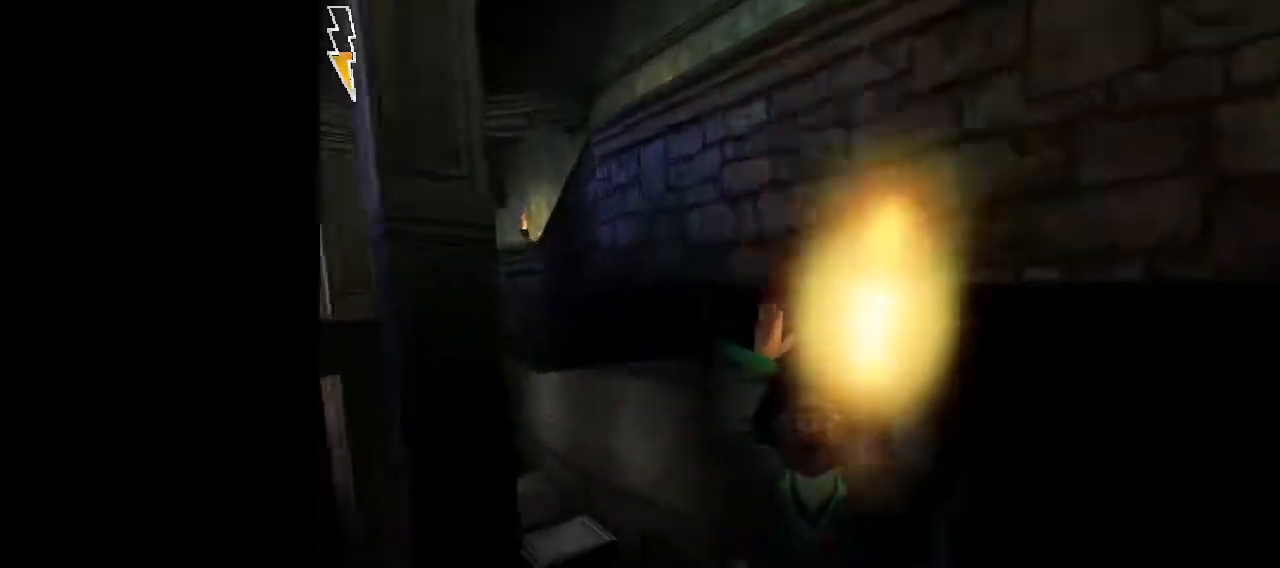
{"keys": ["shift", "space", "w"], "mouse": [], "events": []}
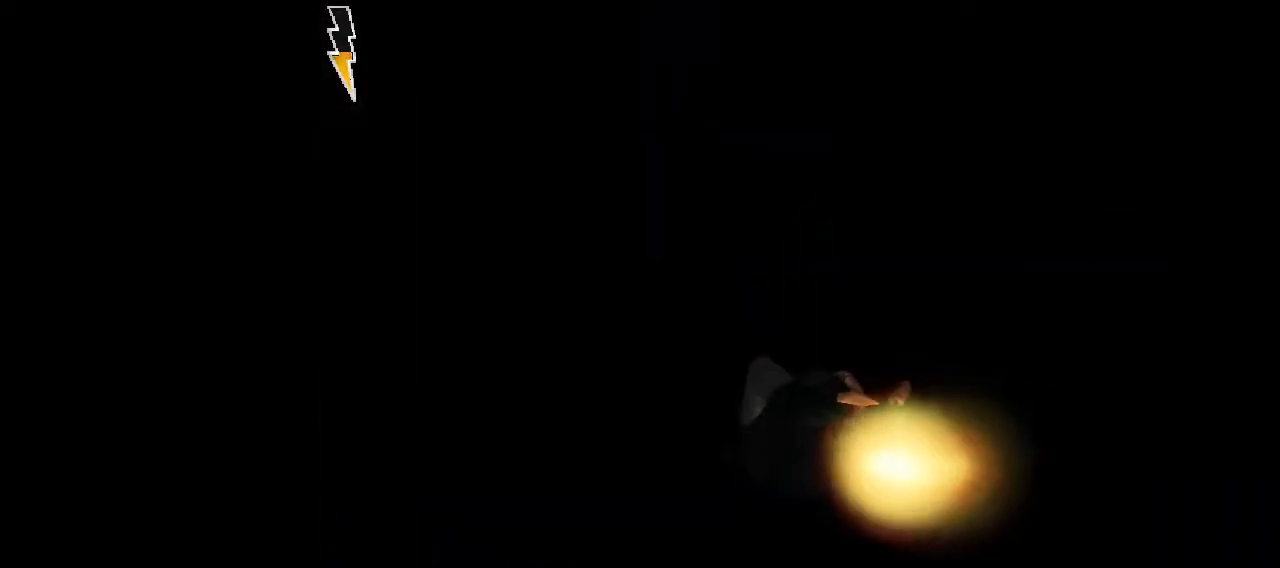
{"keys": [], "mouse": [], "events": [[50, "shift", "up"], [133, "w", "up"], [183, "space", "up"]]}
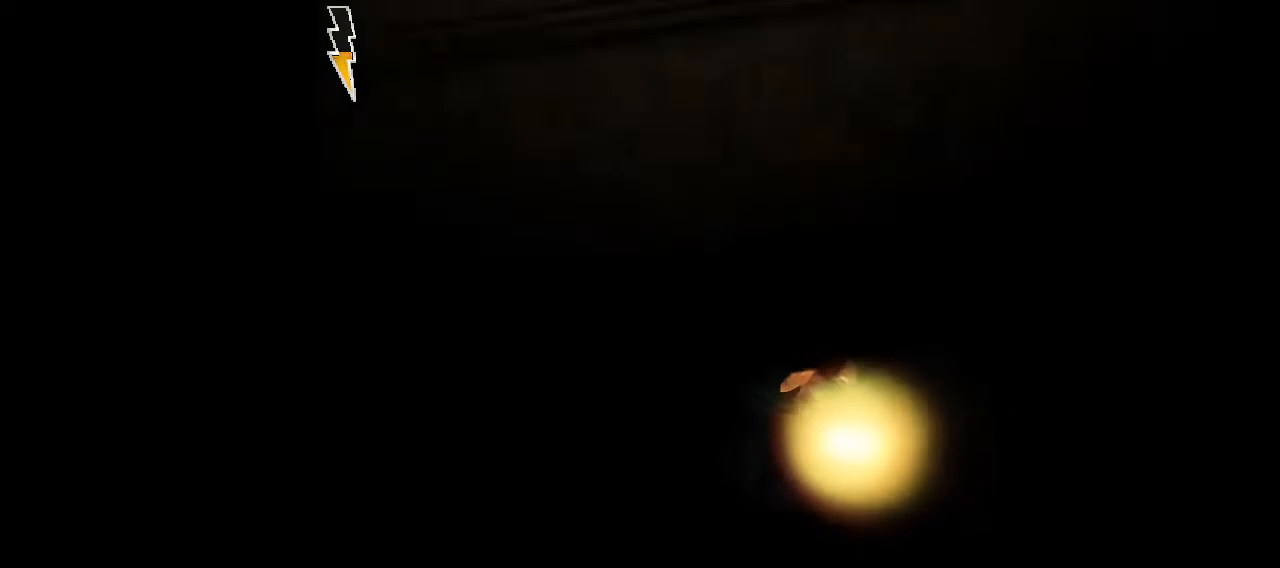
{"keys": [], "mouse": [], "events": []}
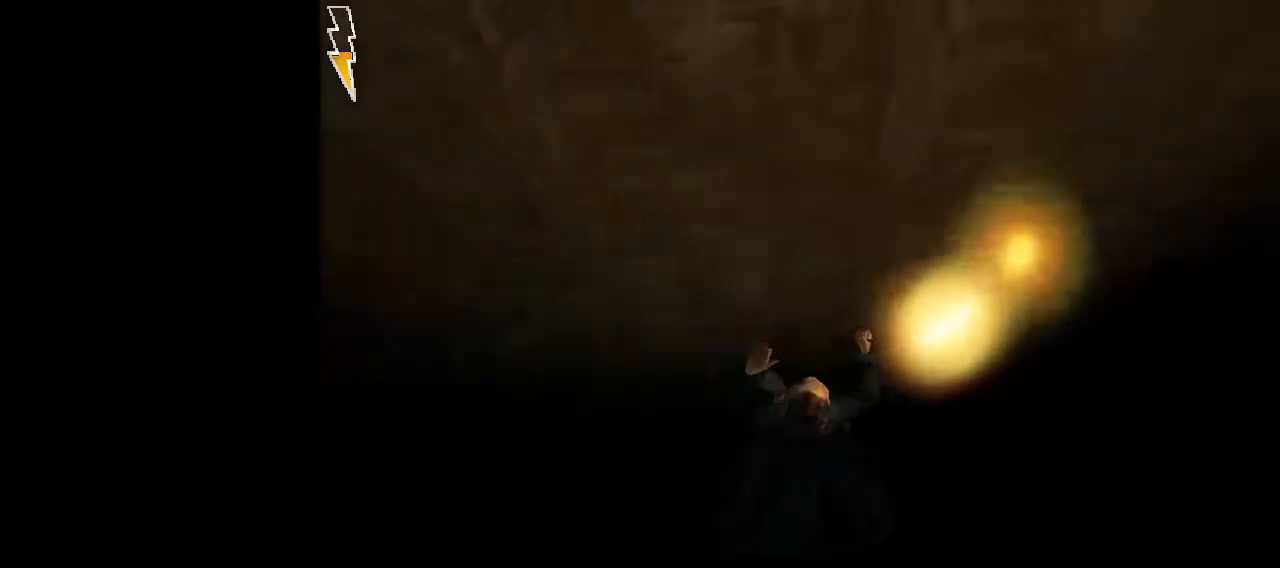
{"keys": [], "mouse": [], "events": []}
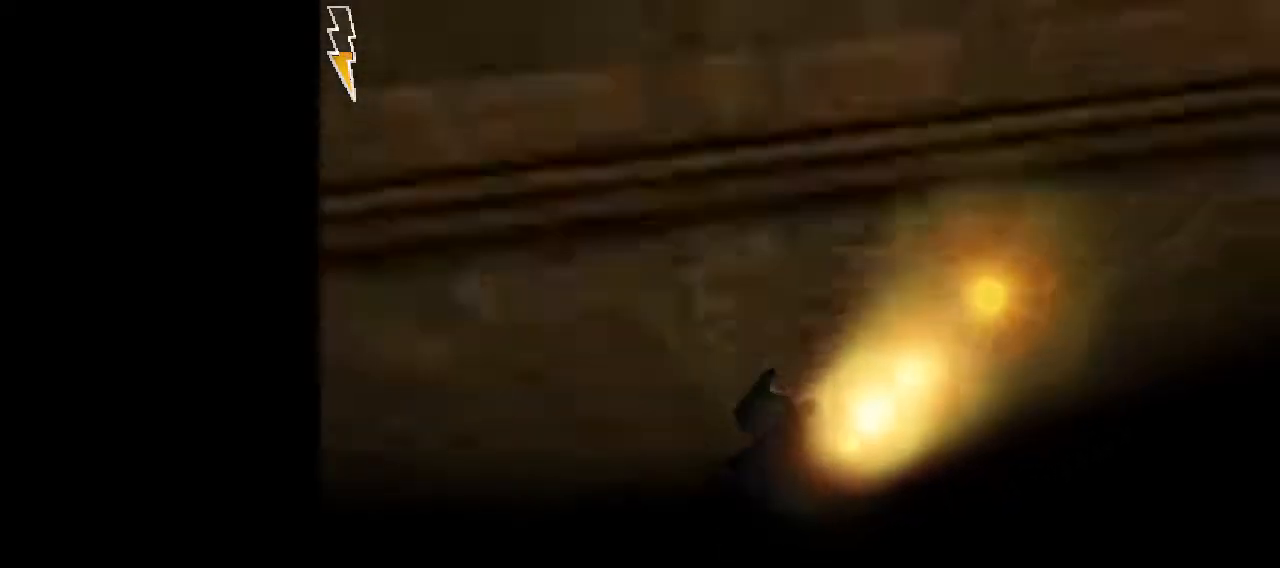
{"keys": [], "mouse": [], "events": []}
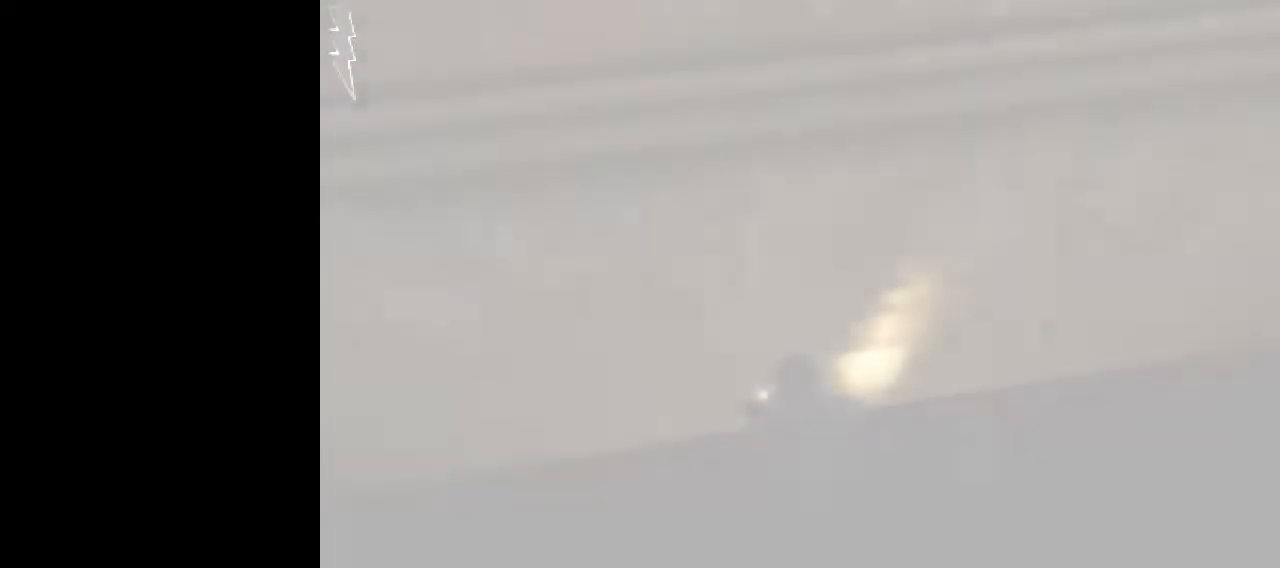
{"keys": [], "mouse": [], "events": []}
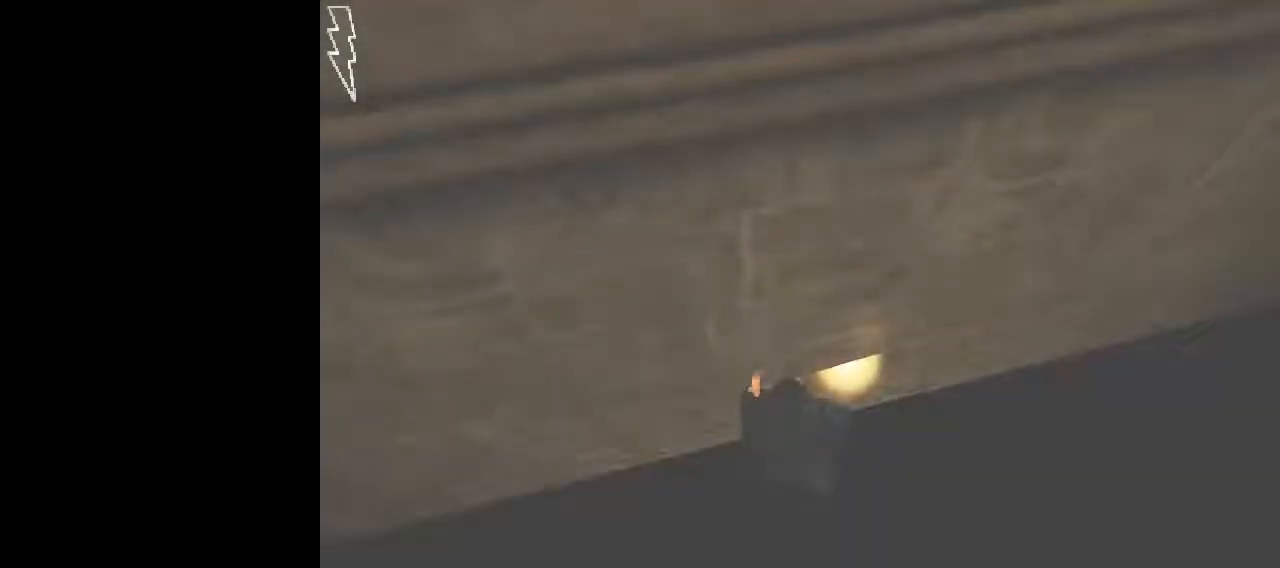
{"keys": ["shift", "space", "w"], "mouse": [], "events": [[200, "shift", "down"], [200, "space", "down"], [200, "w", "down"]]}
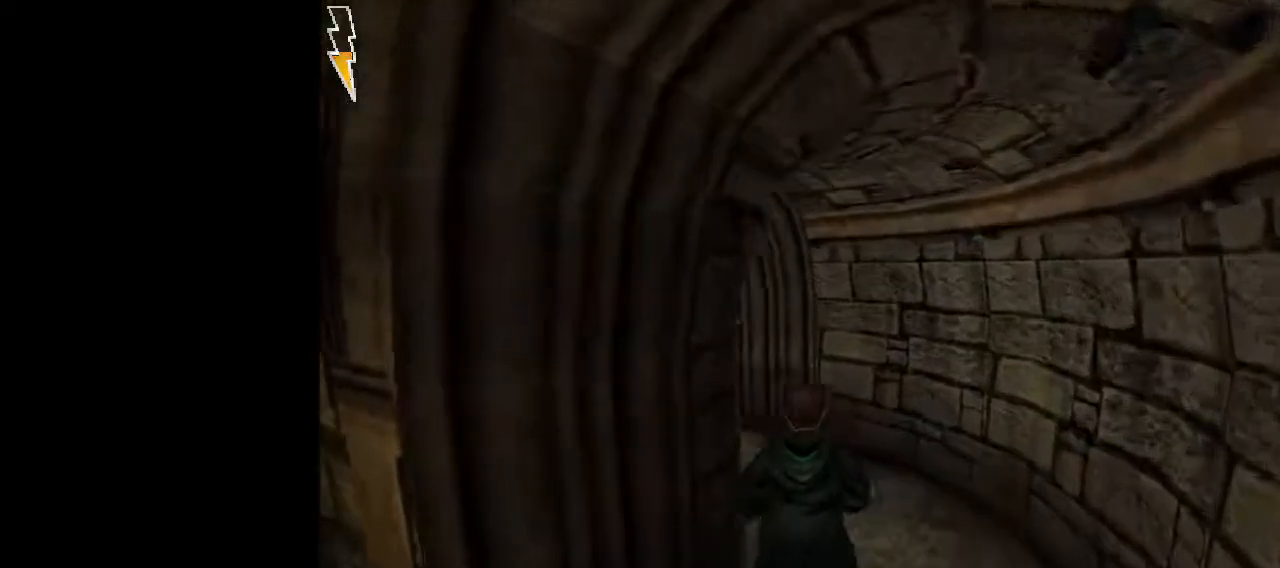
{"keys": ["shift", "space", "w"], "mouse": [], "events": []}
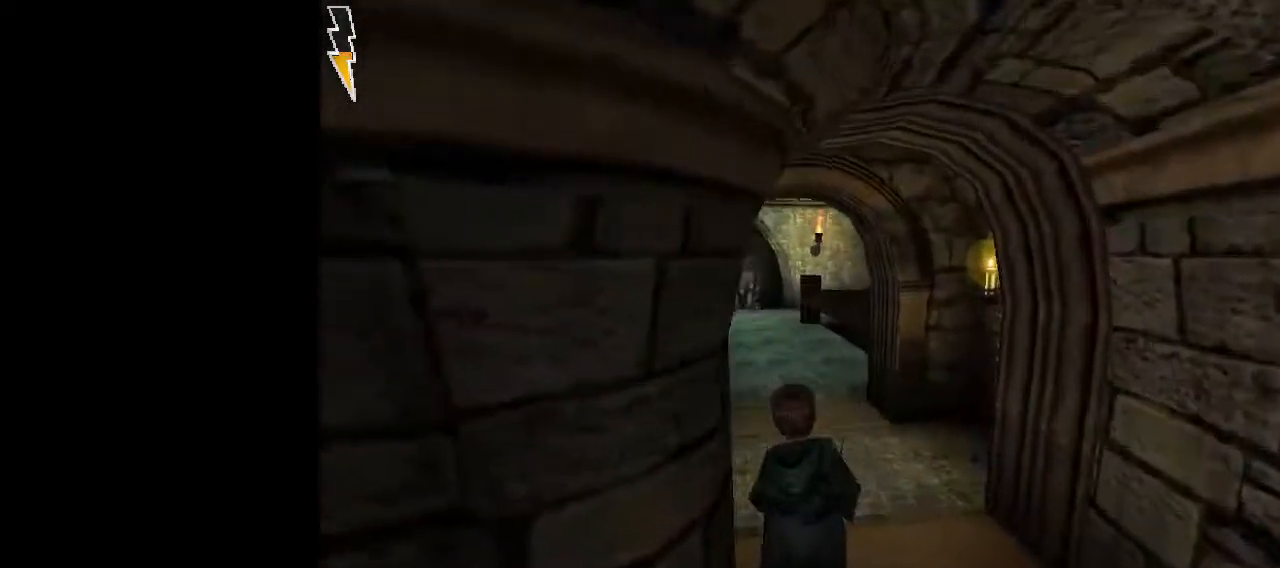
{"keys": ["d", "shift", "space", "w"], "mouse": [], "events": [[383, "d", "down"]]}
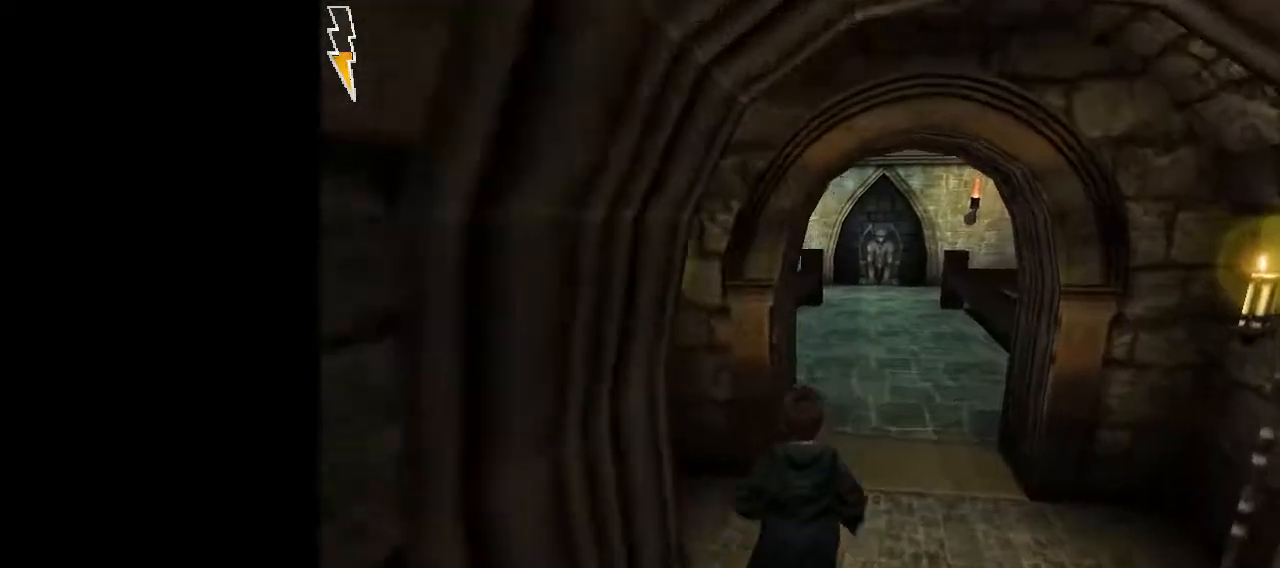
{"keys": ["shift", "space", "w"], "mouse": [], "events": [[117, "d", "up"]]}
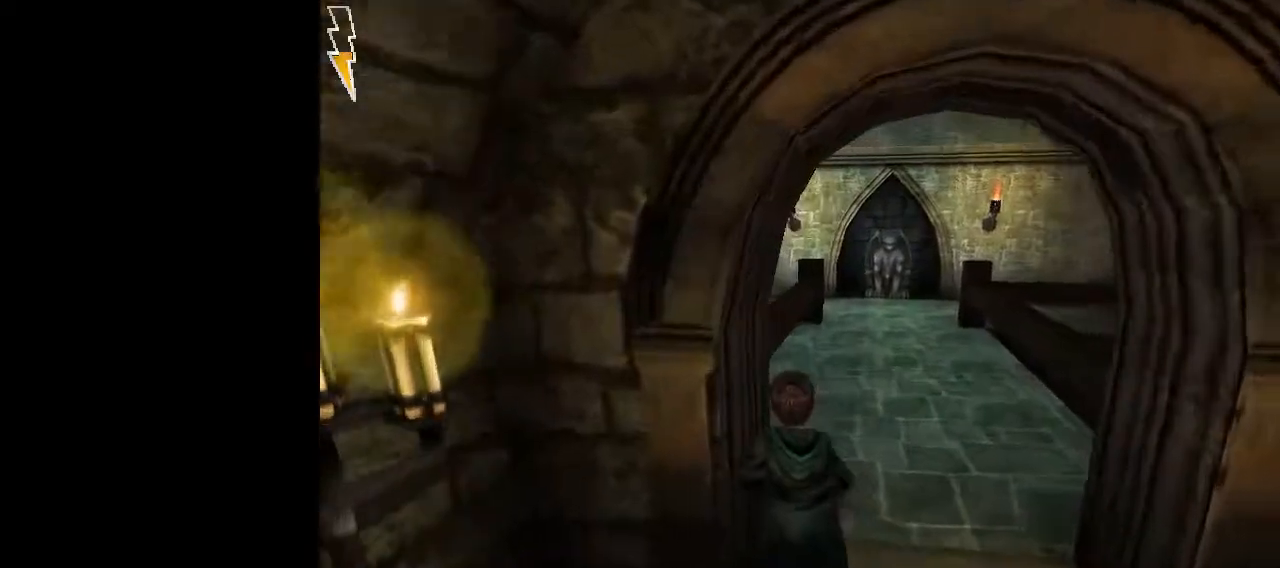
{"keys": ["shift", "space", "w"], "mouse": [], "events": []}